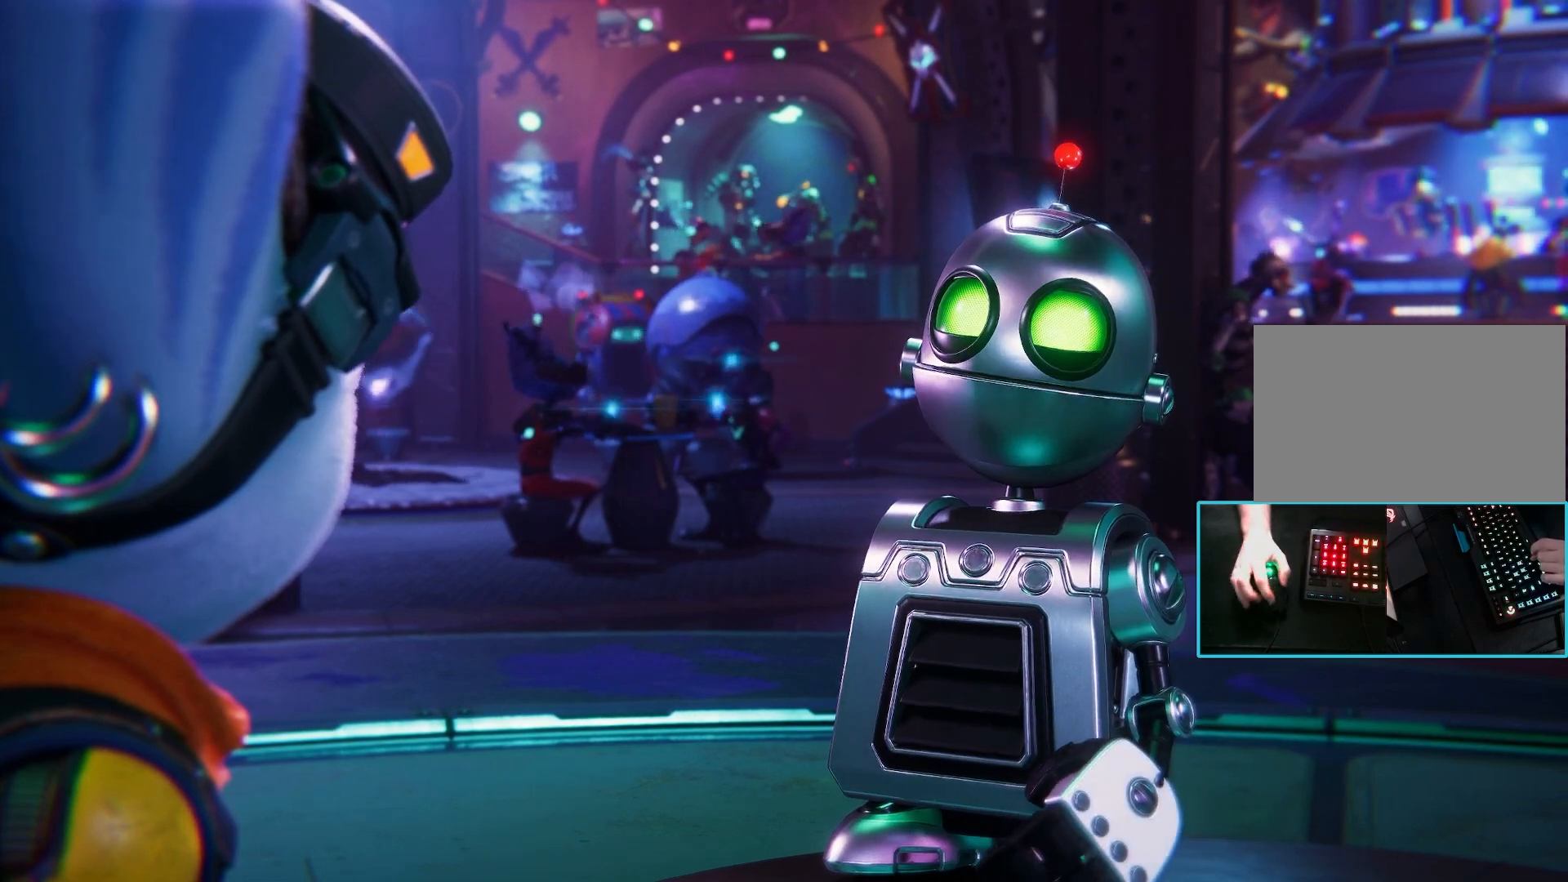
Gameplay with keyboard and mouse; each line is a JSON object with the keys and mouse buttons held at the frame after it. "events" lists presses ("down") and releases ("up") of "1", "2", "3", "4", "5", "a", "alt", "b", "c", "ctrl", "d", "e", "f", "g", "q", "r", "s", "shift", "space", "t", "tab", "tilde", "v", "w", "x", "z", "mouse_left", "mouse_wheel", "mouse_right", "mouse_mb4" and "mouse_mb5" between this image and that frame as [ms after this image, input, new state], when the widget could be followed in between. "mouse_left", "mouse_wheel", "mouse_right", "mouse_mb4", "mouse_mb5" = the "left", "wheel", "right", "mb4", "mb5" buttons of the "mouse" list. No other keys are recorded. "wheel" means that the mouse wheel is clicked or scrolled. Mouse movement is not recorded.
{"keys": ["w"], "mouse": [], "events": [[300, "w", "down"]]}
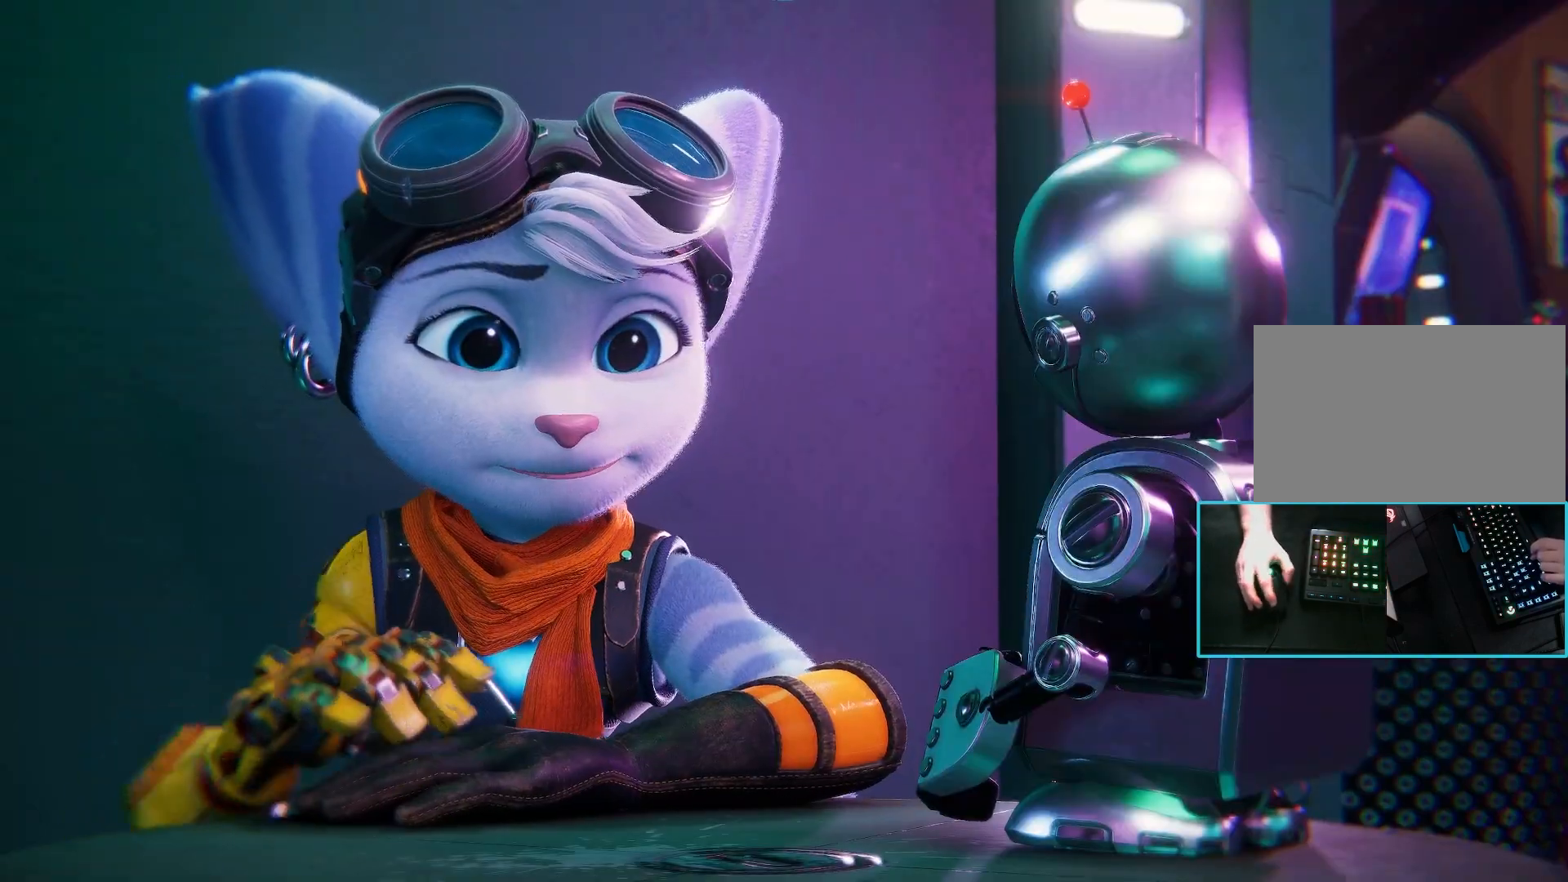
{"keys": ["w"], "mouse": [], "events": []}
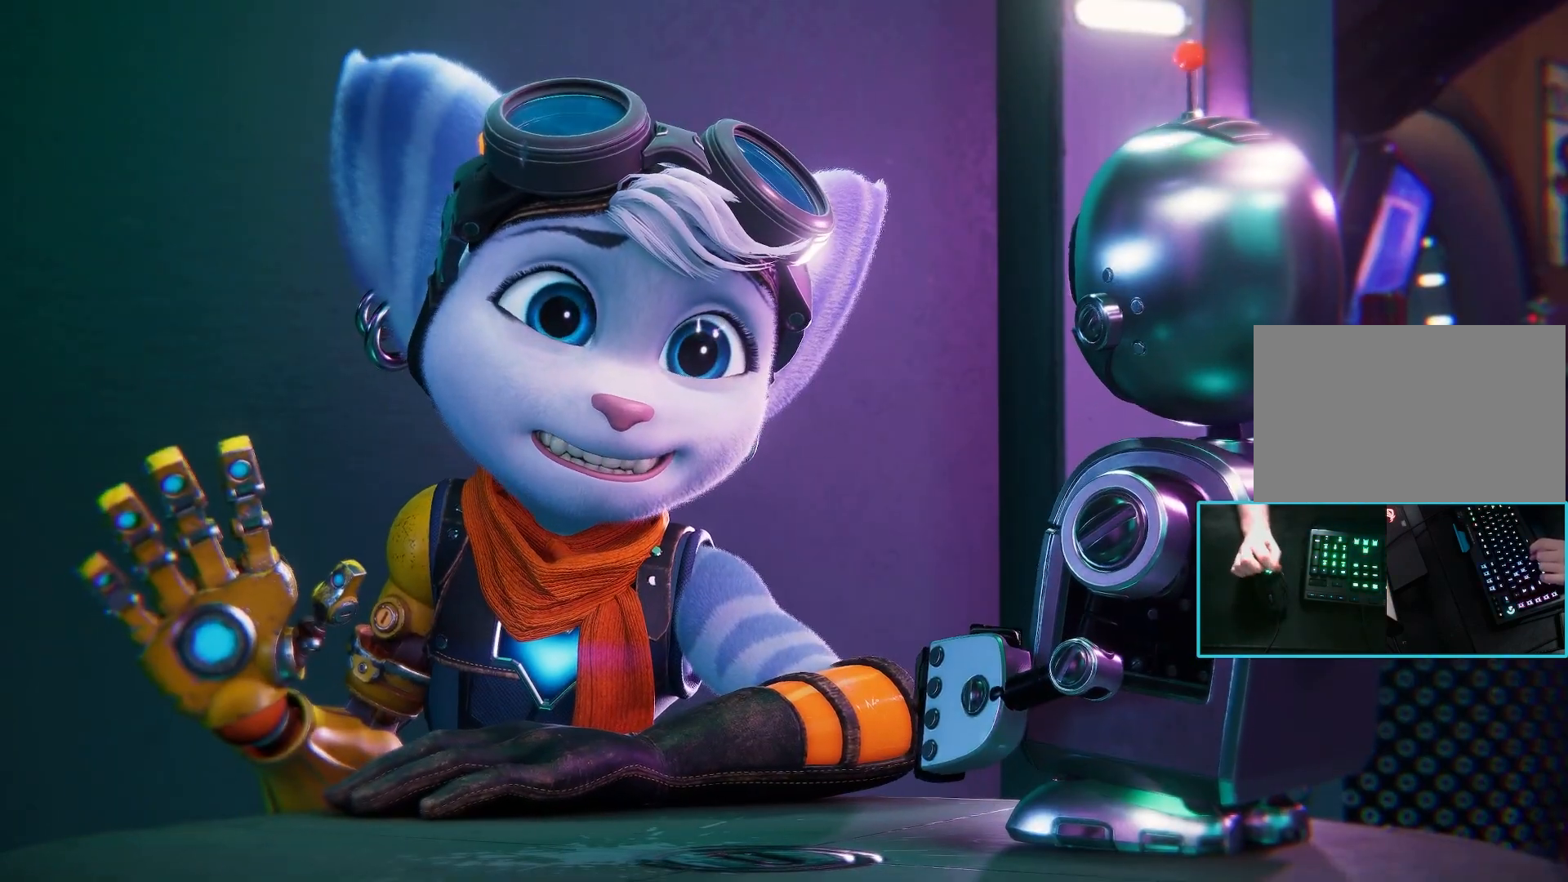
{"keys": ["w"], "mouse": [], "events": []}
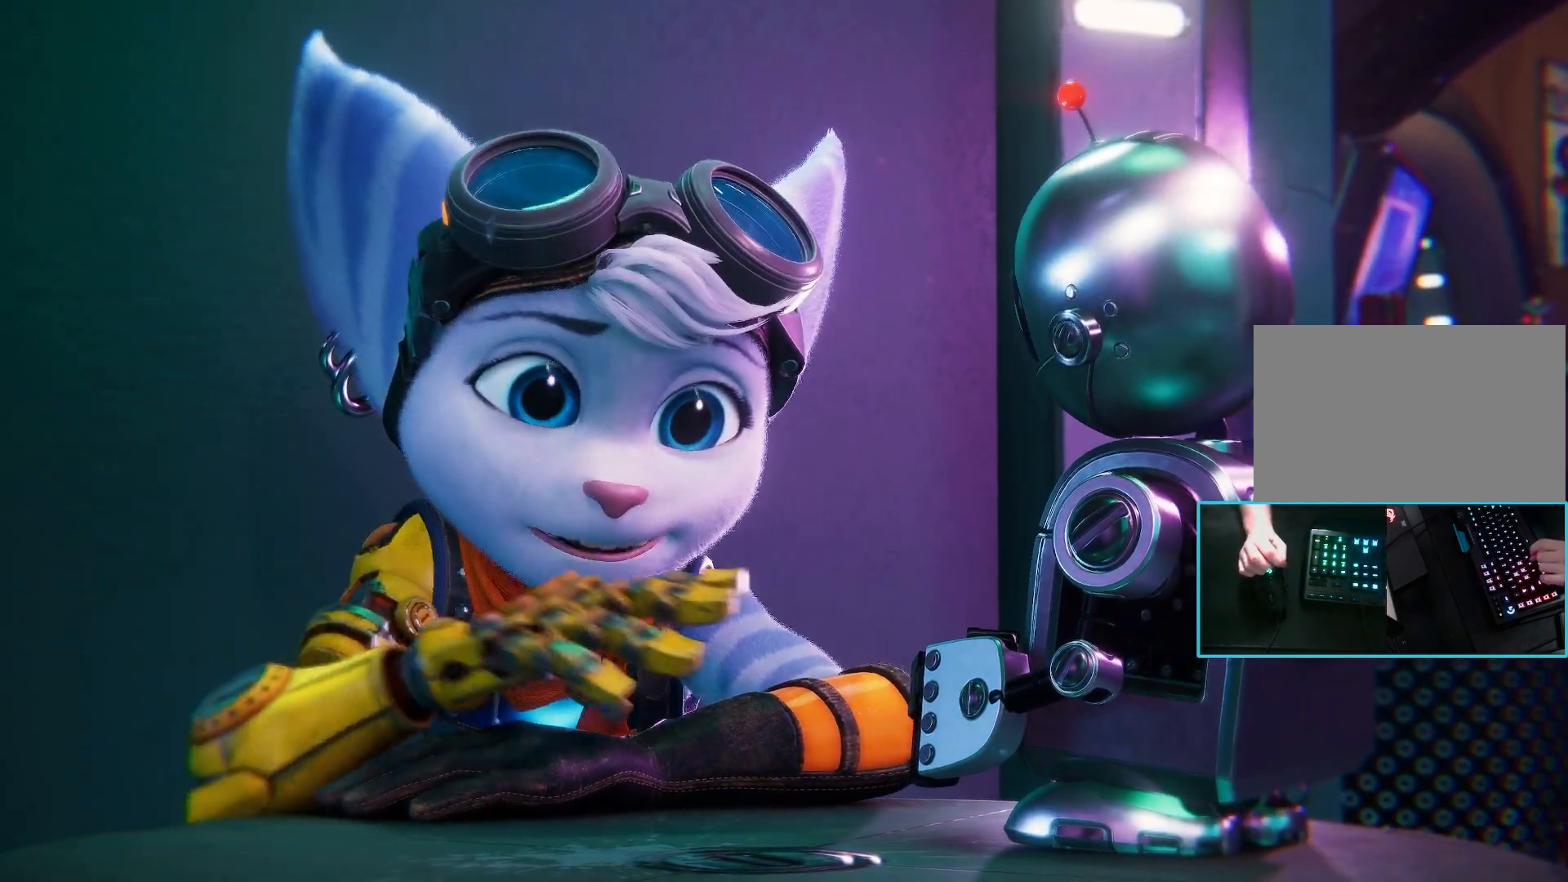
{"keys": ["w"], "mouse": [], "events": []}
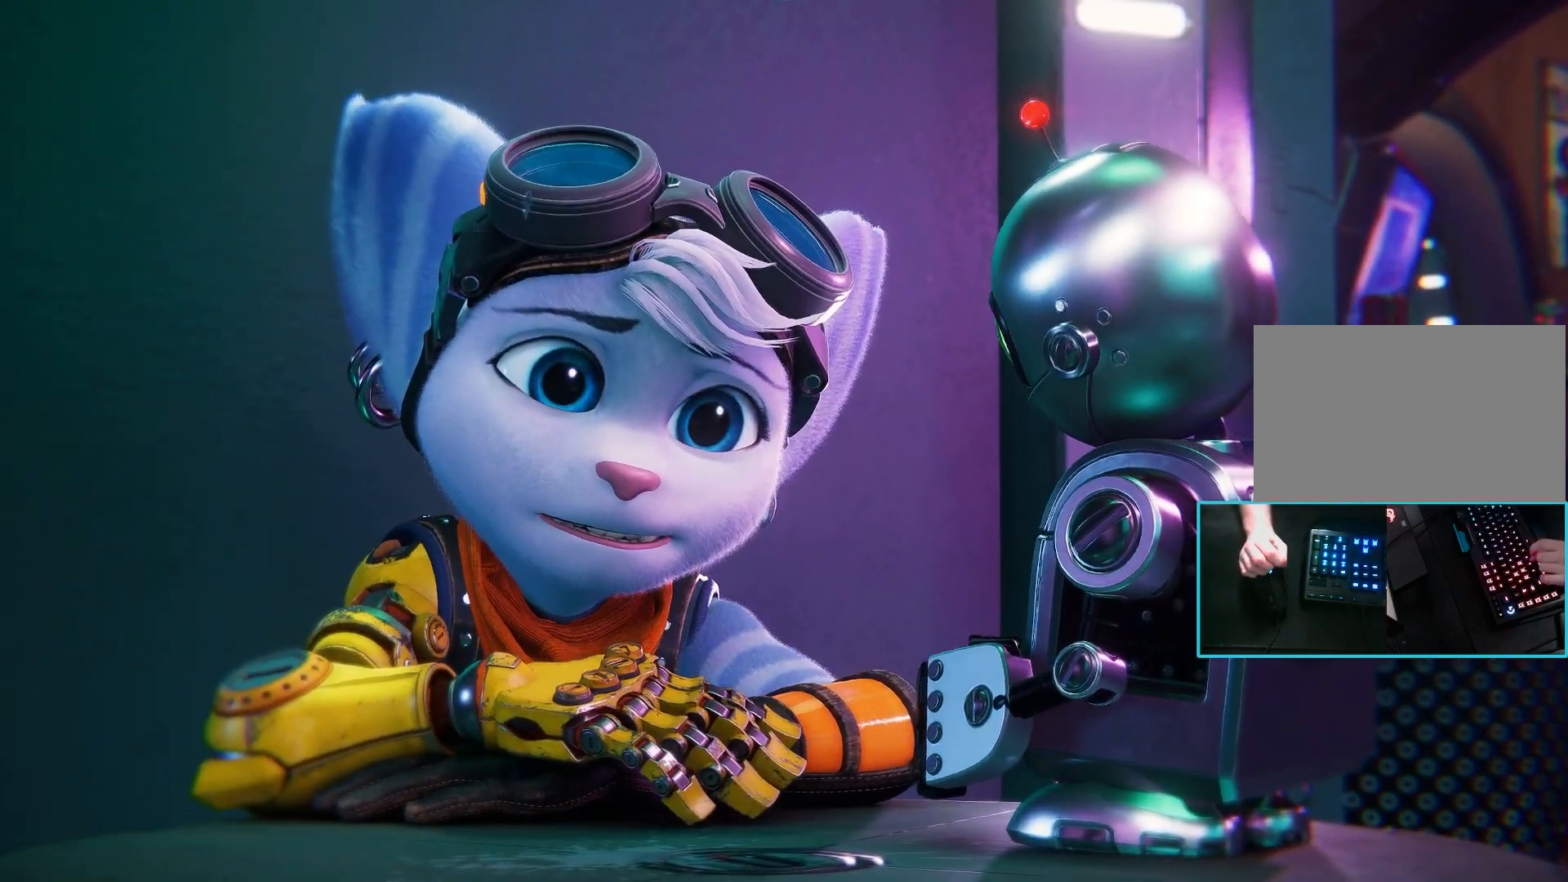
{"keys": ["w"], "mouse": []}
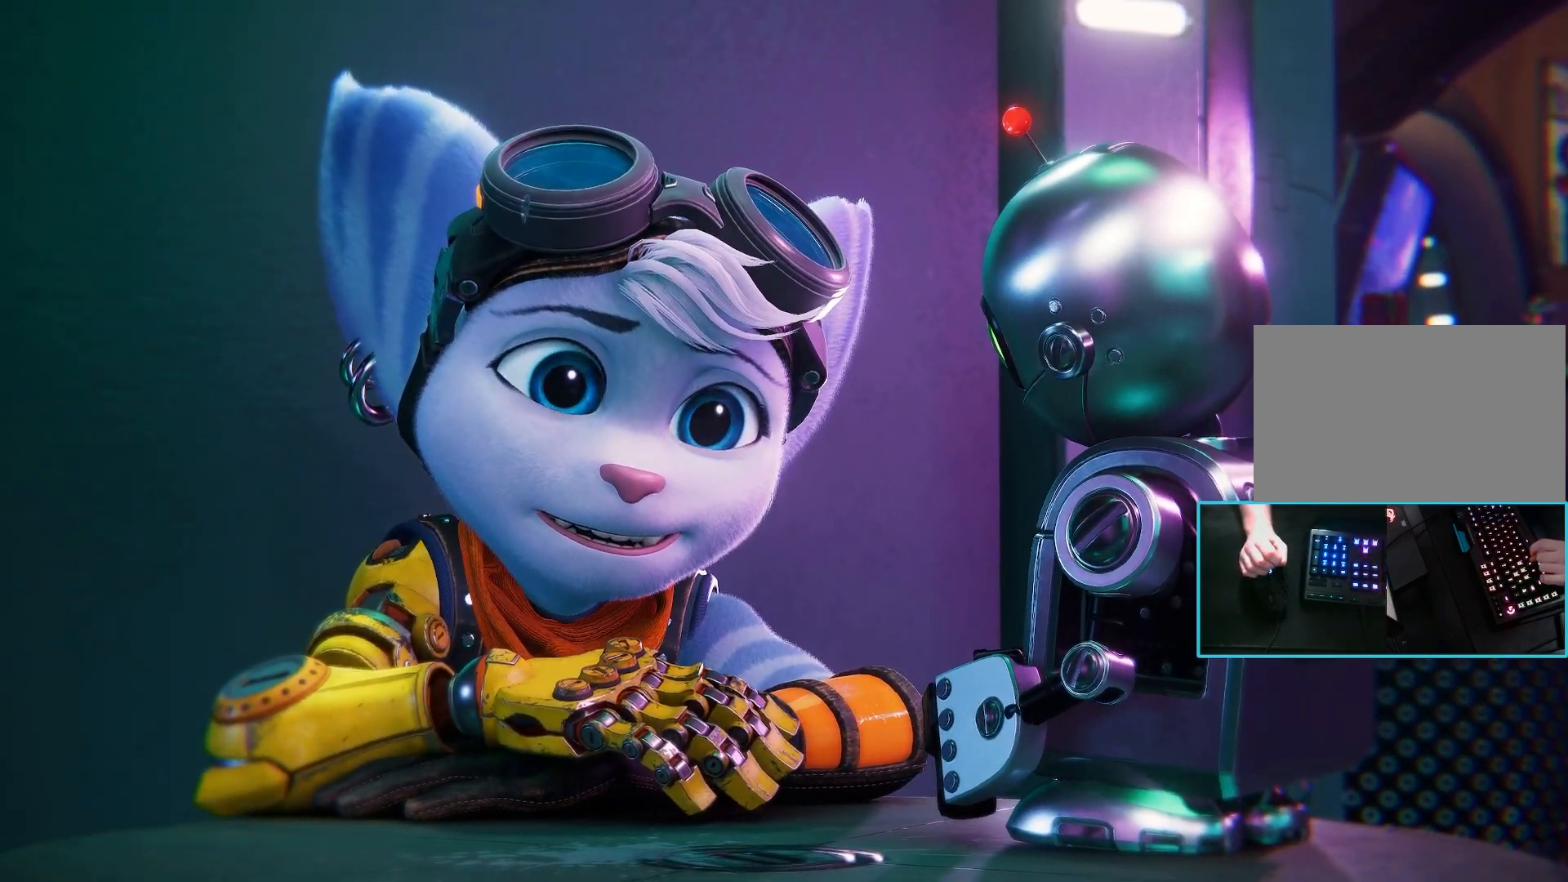
{"keys": ["w"], "mouse": [], "events": []}
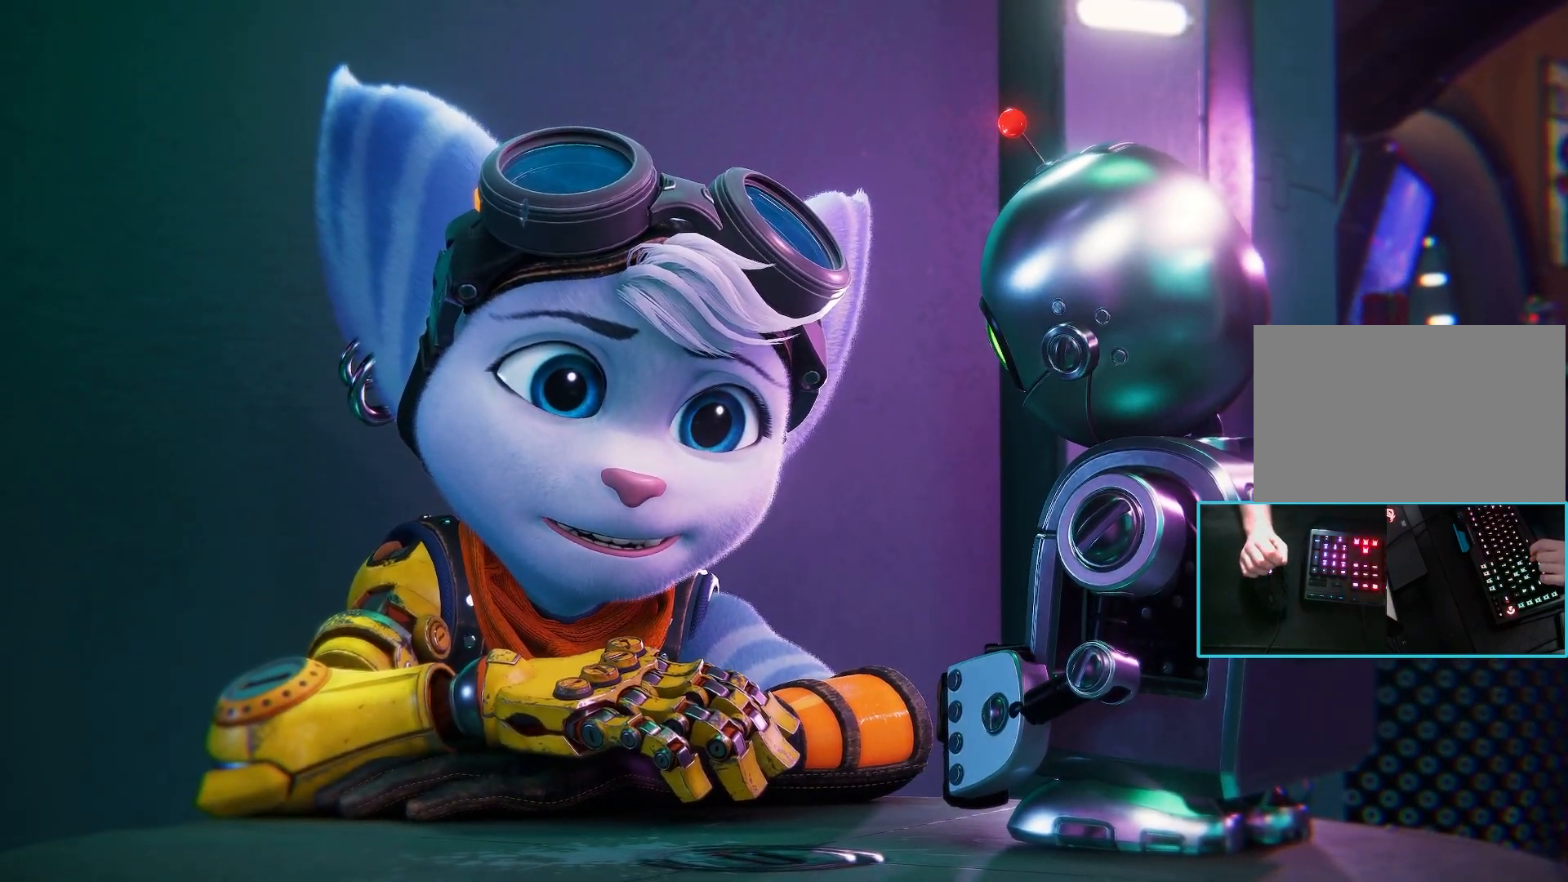
{"keys": [], "mouse": [], "events": [[250, "w", "up"]]}
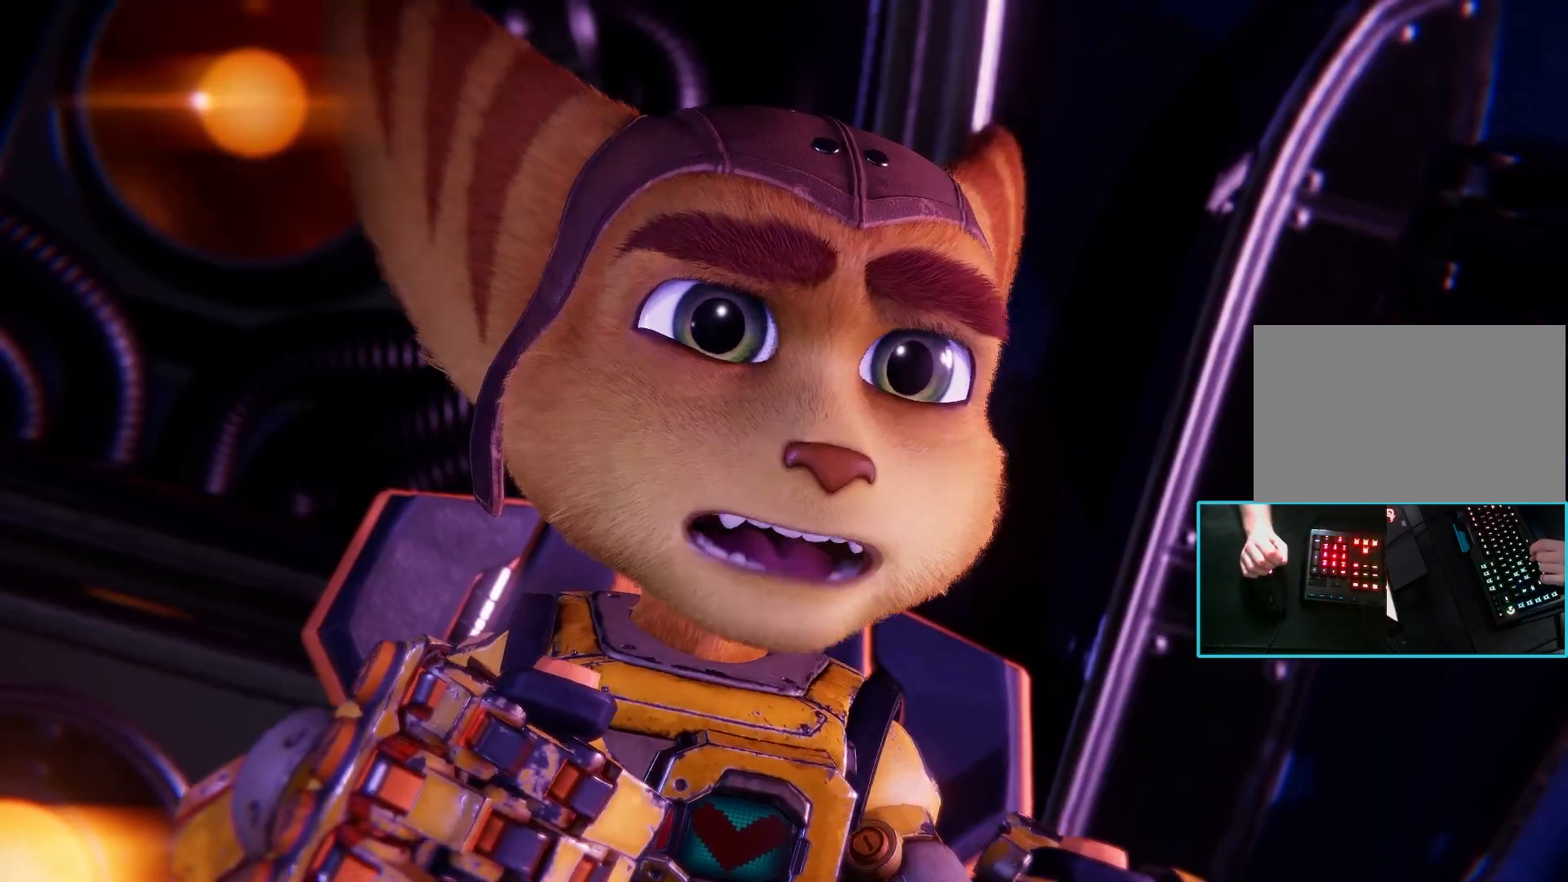
{"keys": [], "mouse": [], "events": []}
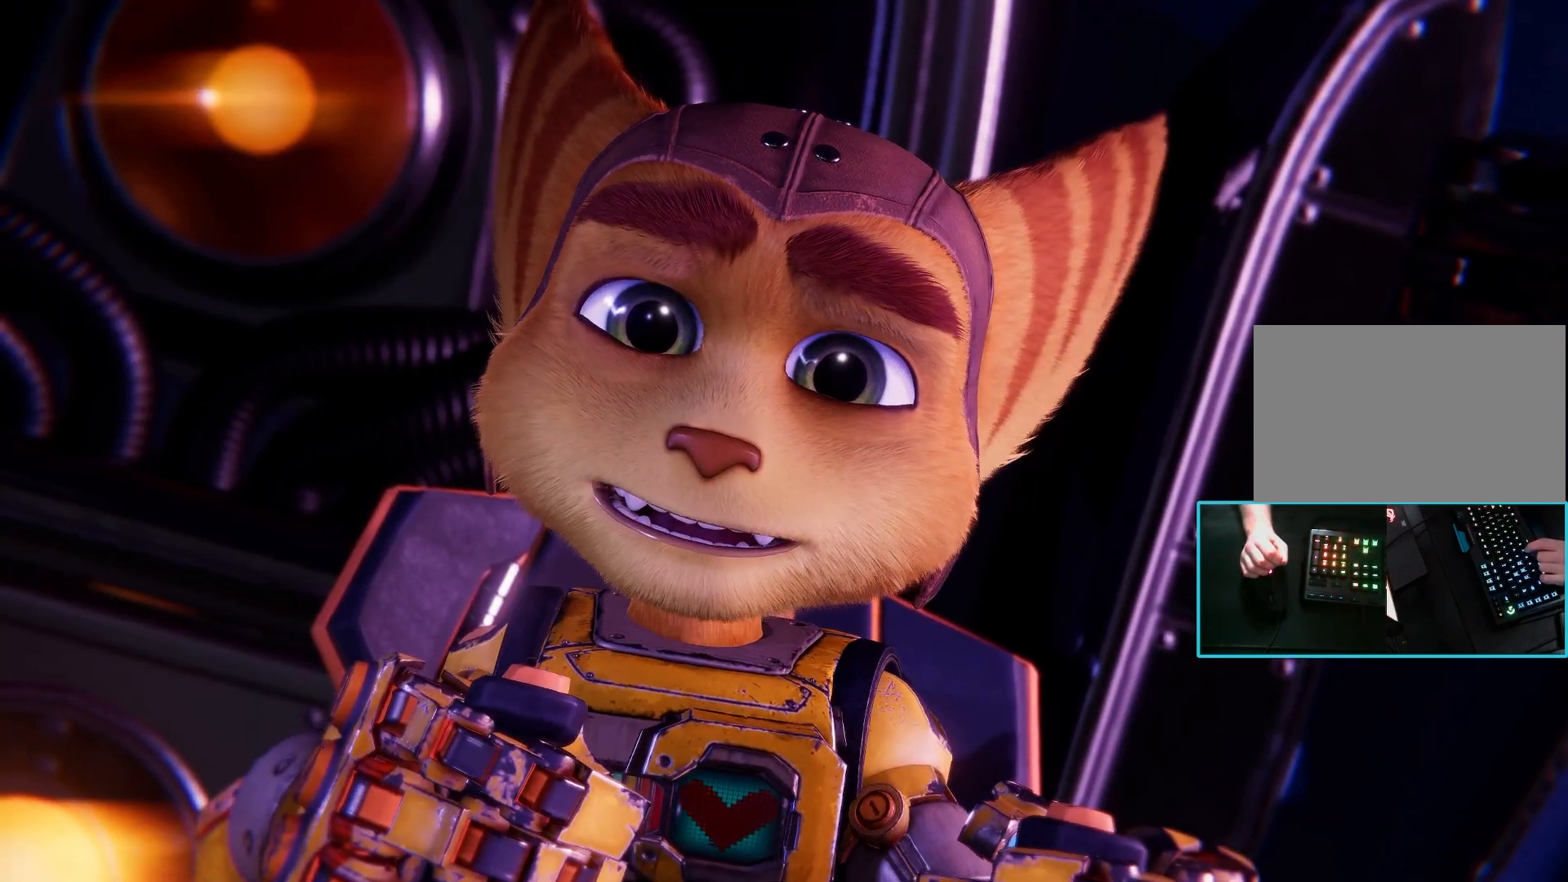
{"keys": [], "mouse": [], "events": []}
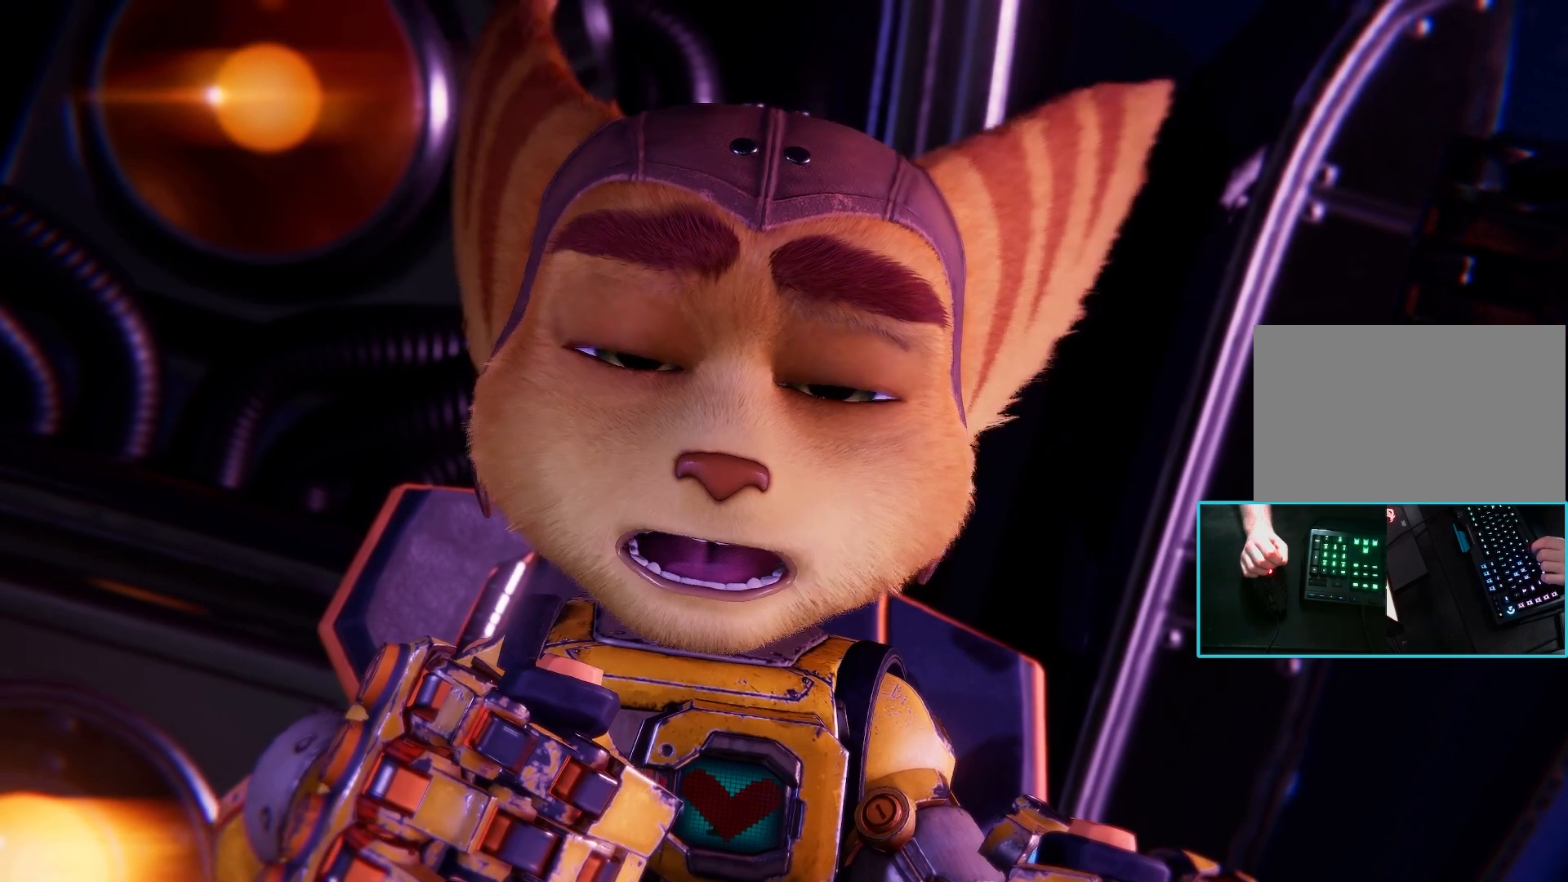
{"keys": [], "mouse": [], "events": []}
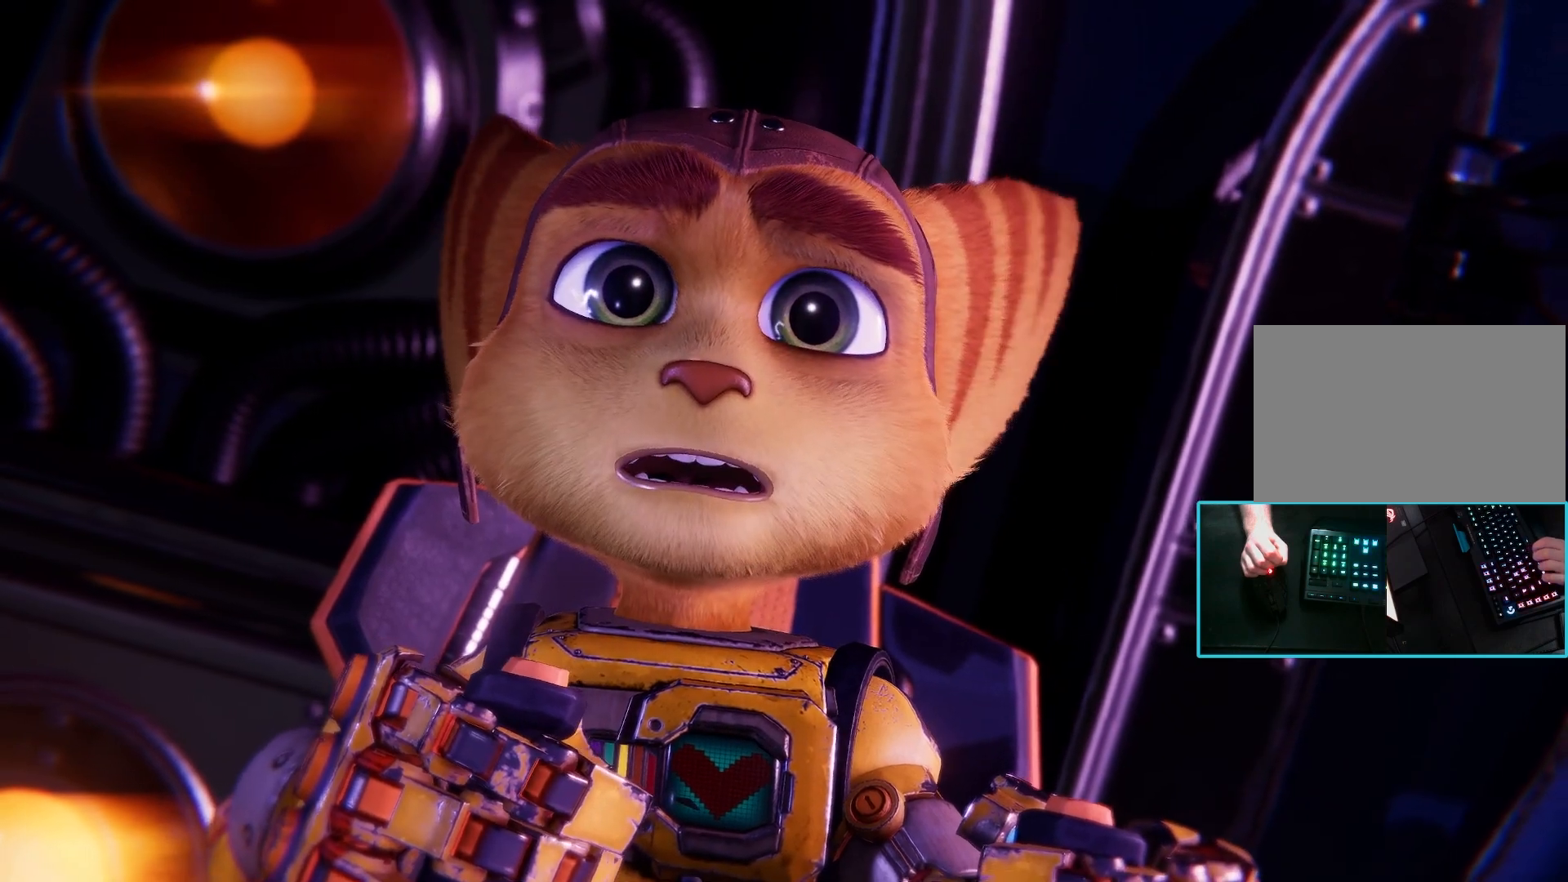
{"keys": [], "mouse": [], "events": []}
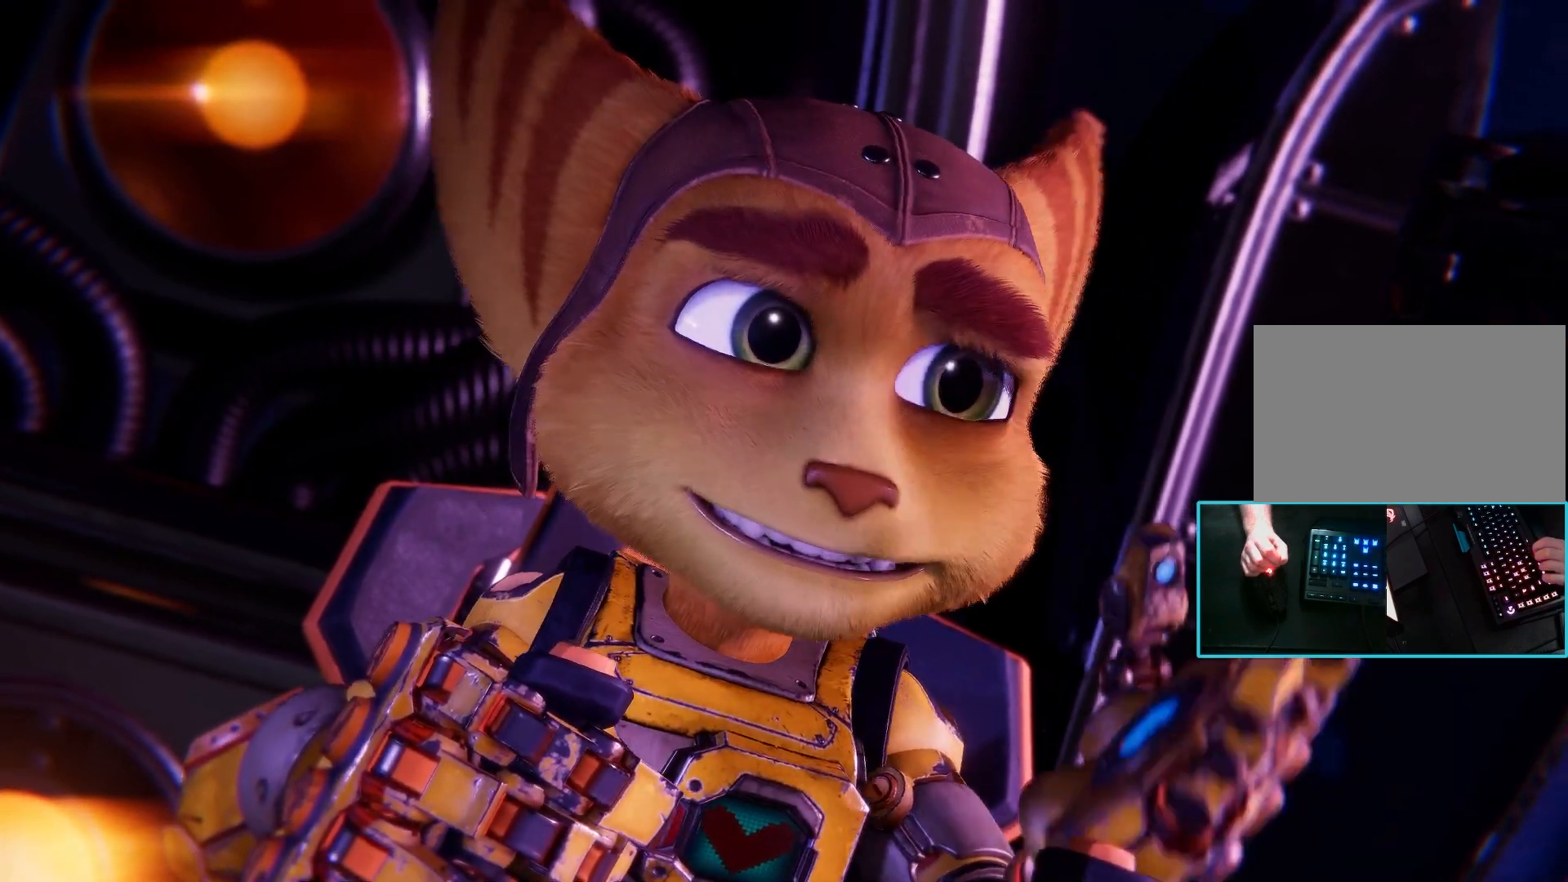
{"keys": [], "mouse": [], "events": []}
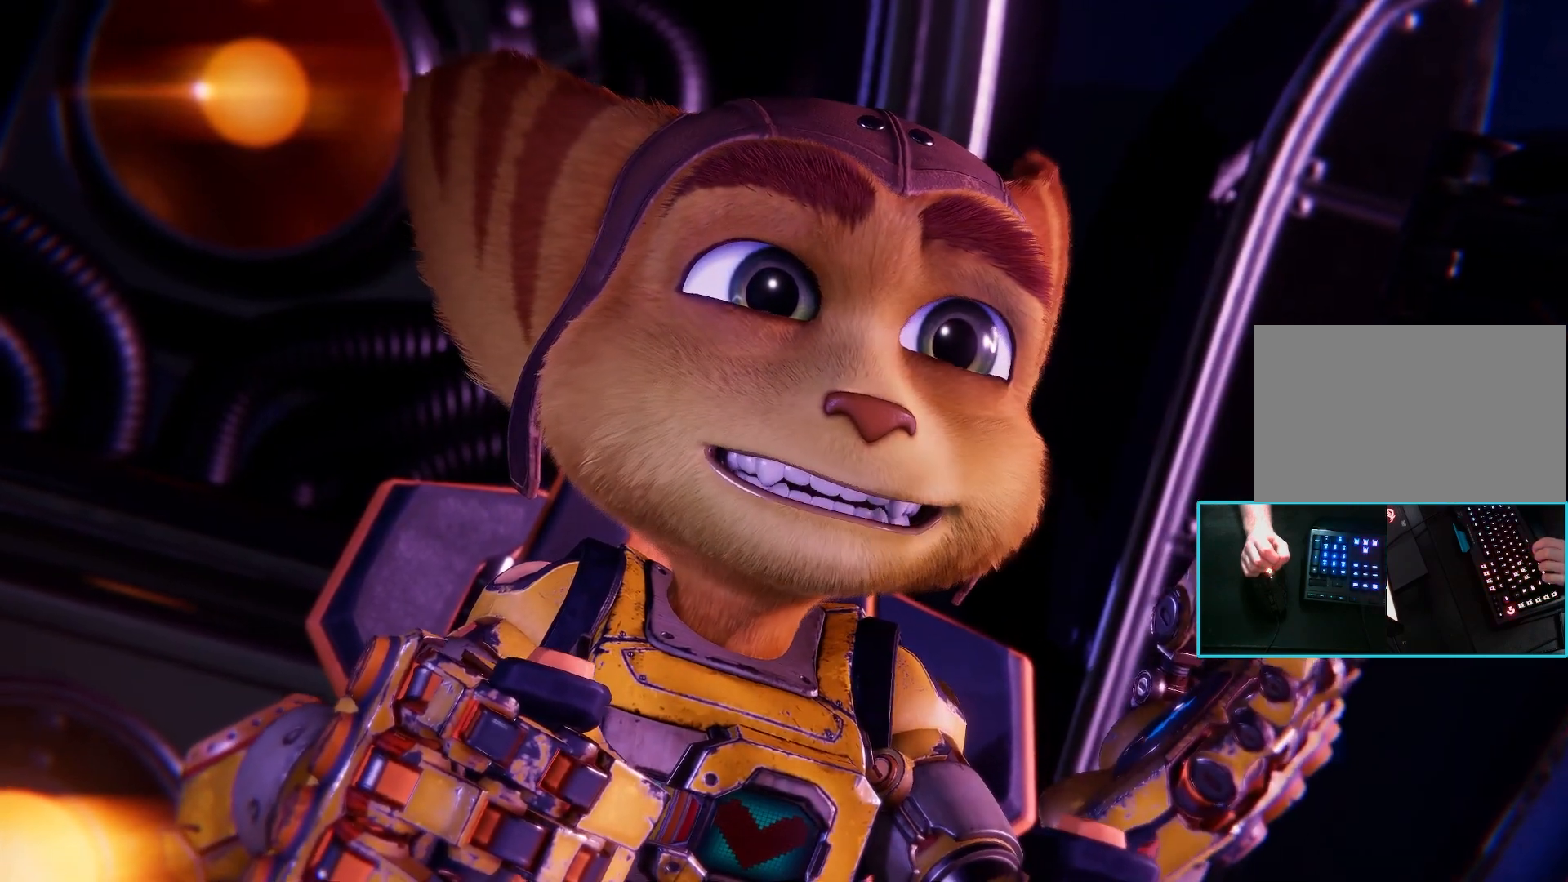
{"keys": [], "mouse": [], "events": []}
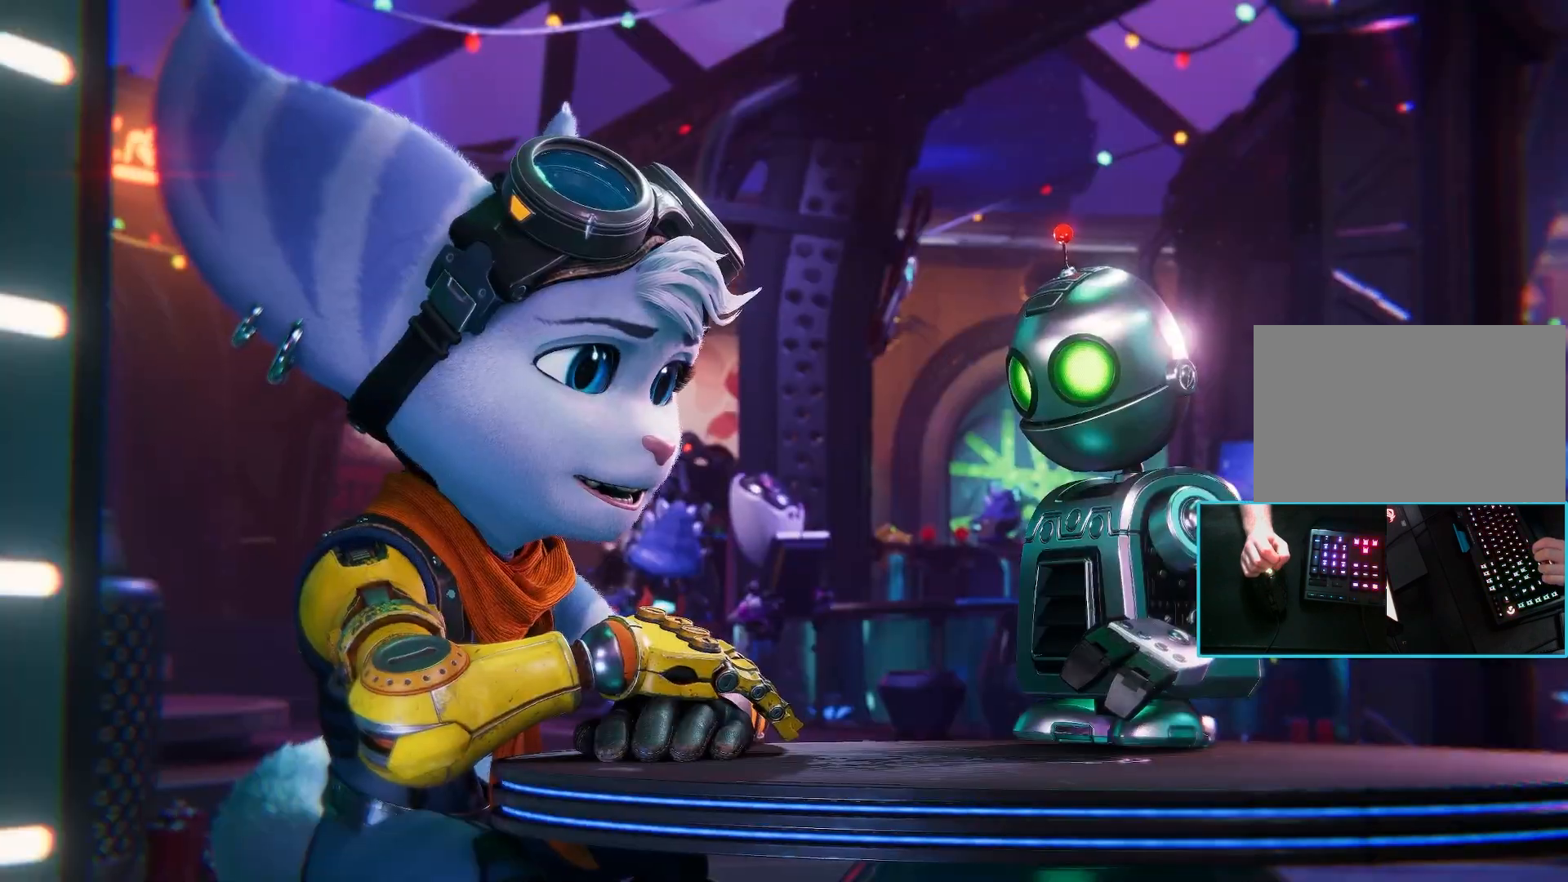
{"keys": [], "mouse": [], "events": []}
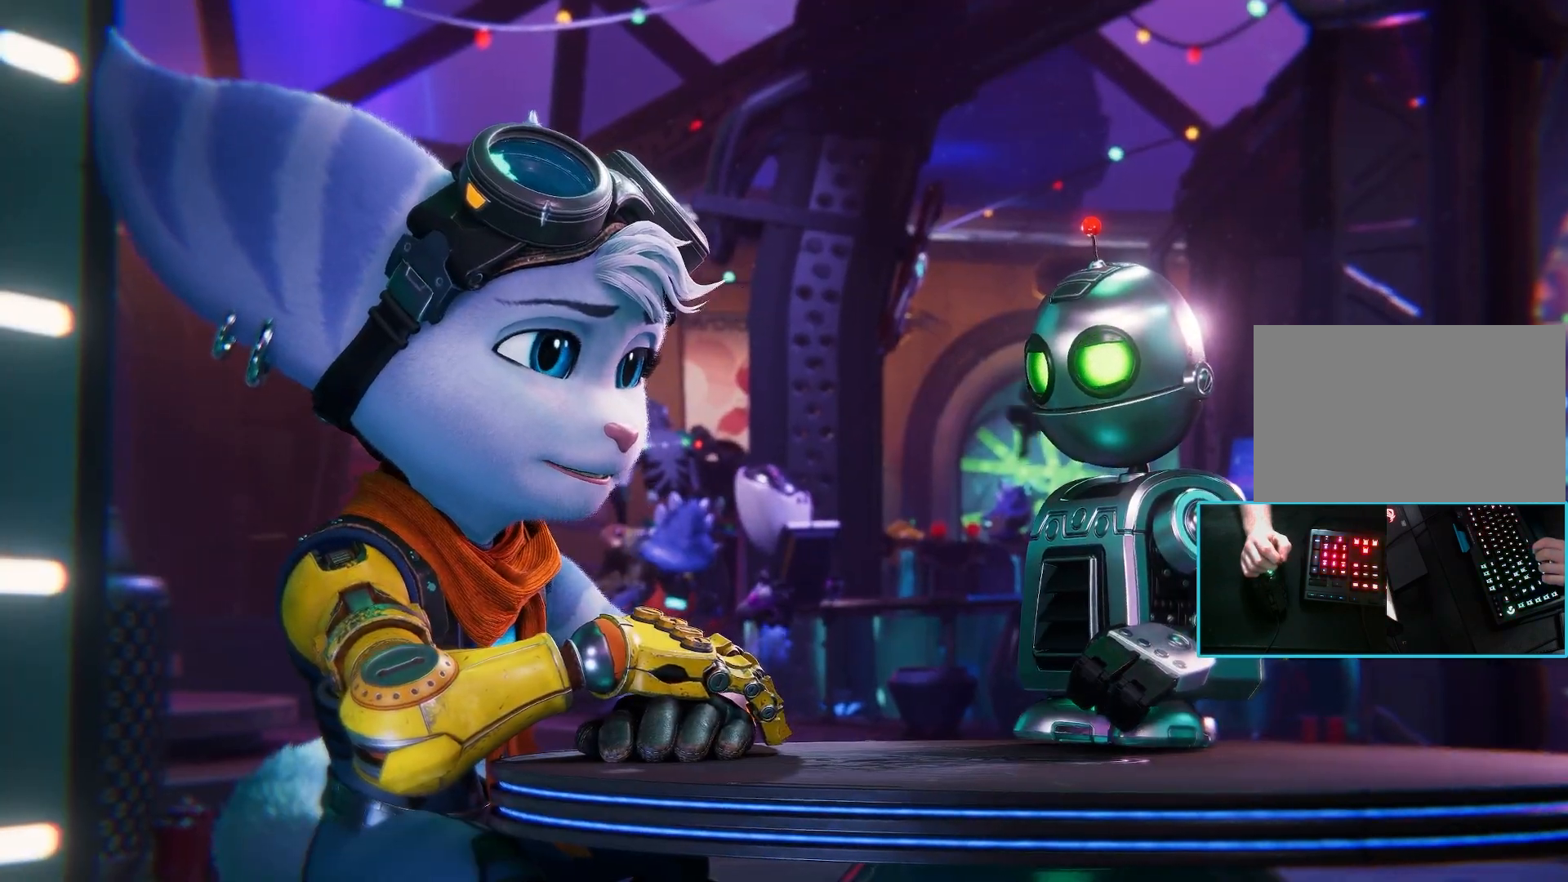
{"keys": [], "mouse": []}
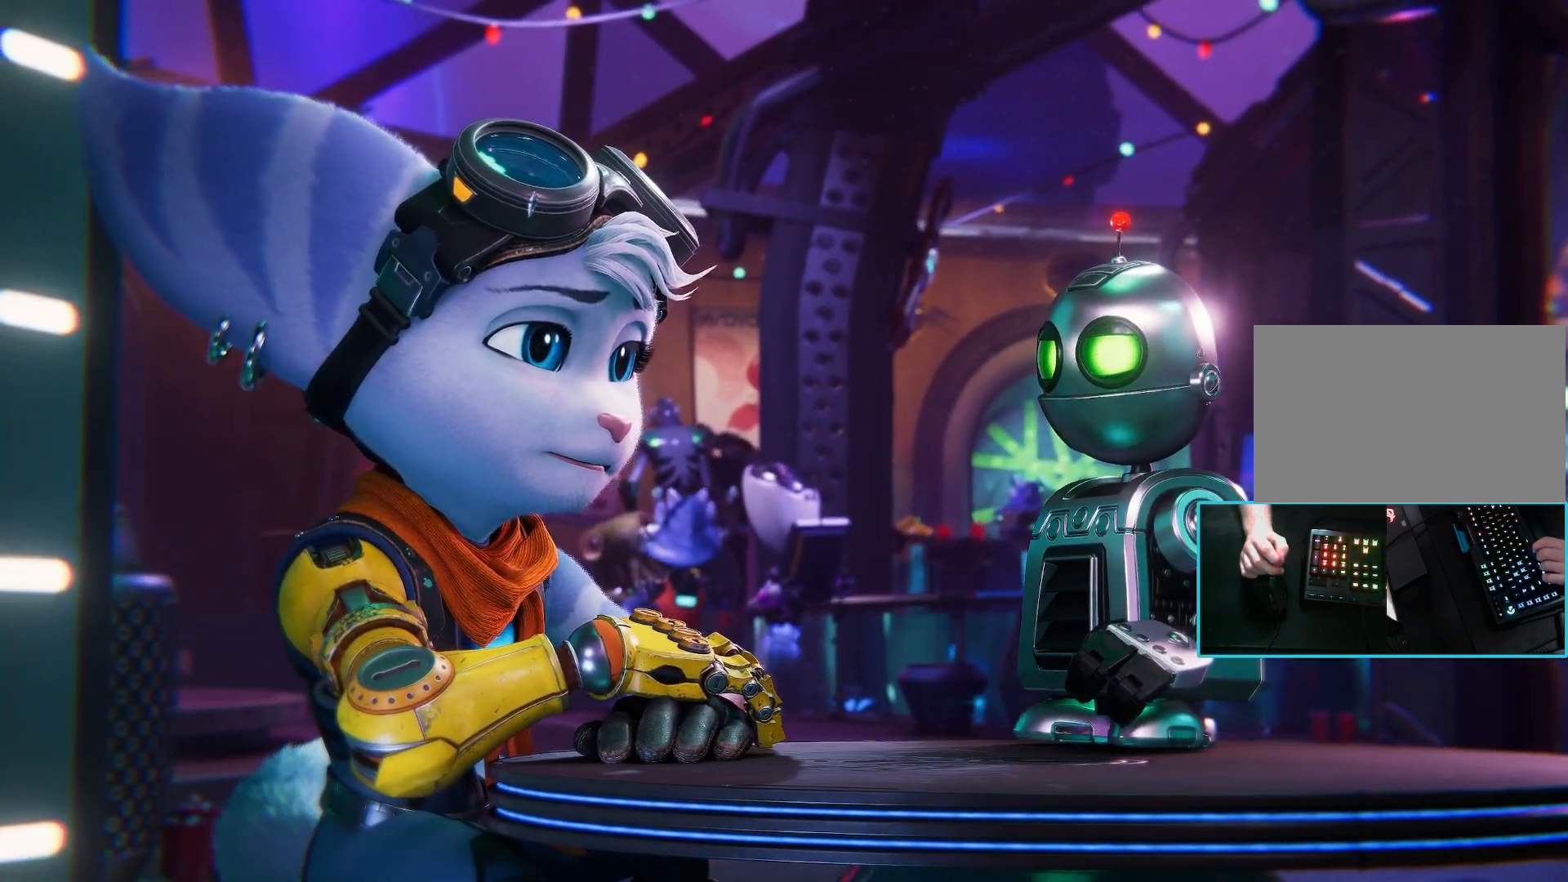
{"keys": [], "mouse": [], "events": []}